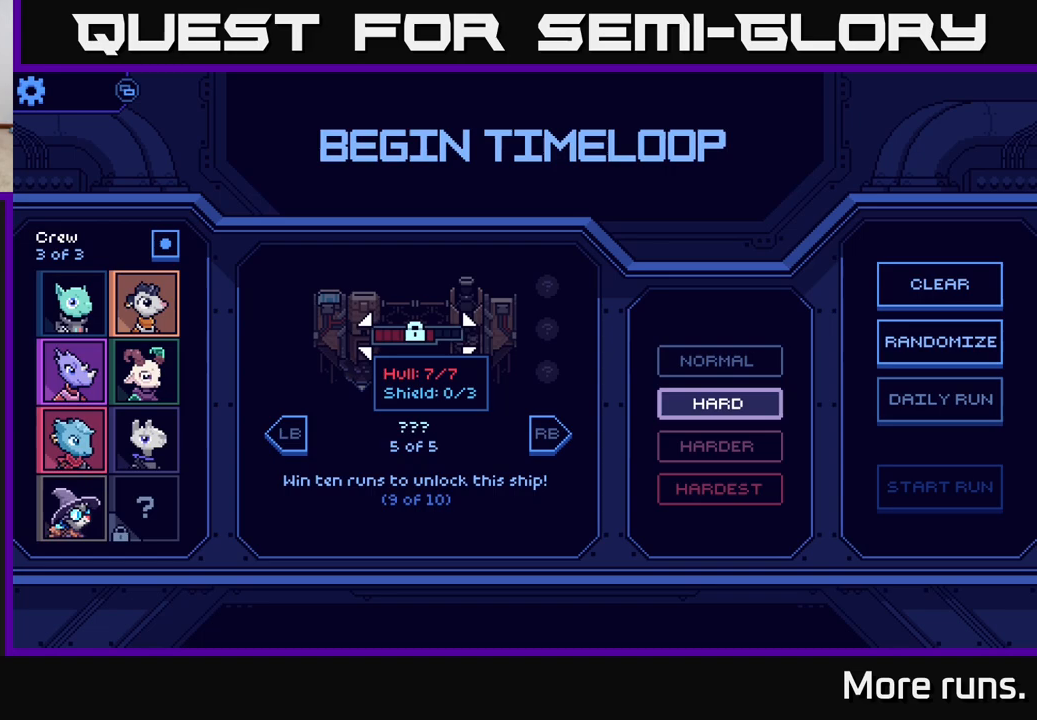
Gameplay with a controller (Xbox layout); each line is a JSON object with the inputs held at the frame after it. "events" lists button and stick changes between this image and that frame as [ms after this image, input, new state], when the widget could be followed in between.
{"buttons": [], "left_stick": "center", "right_stick": "center", "events": [[333, "DPAD_RIGHT", "down"], [433, "DPAD_RIGHT", "up"]]}
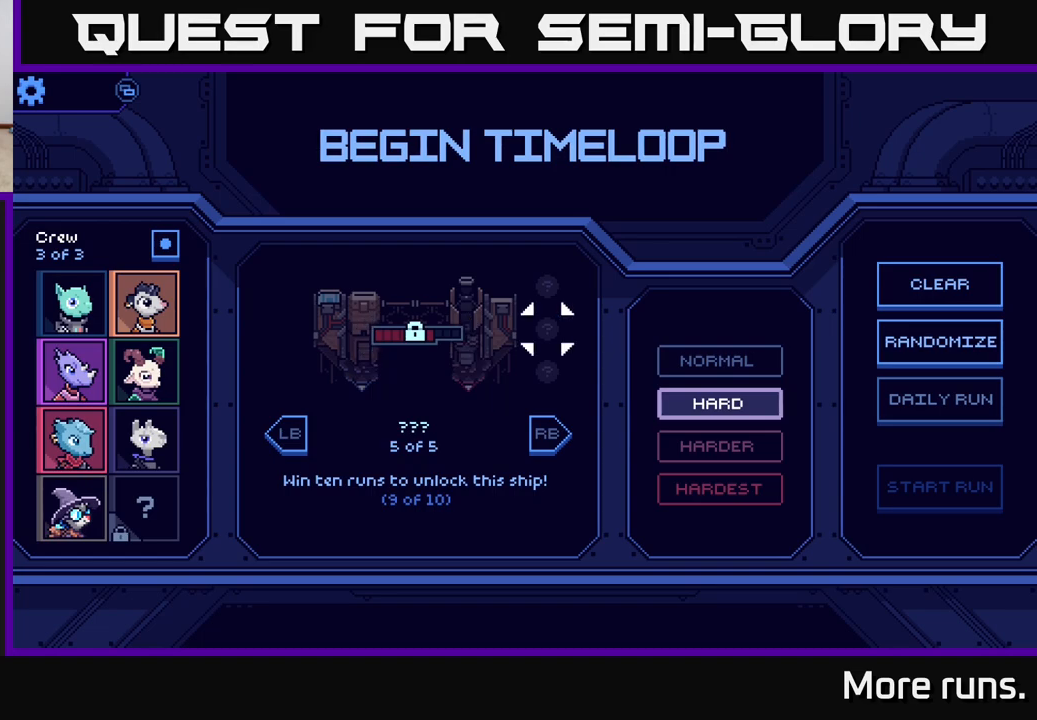
{"buttons": [], "left_stick": "center", "right_stick": "center", "events": [[133, "DPAD_LEFT", "down"], [283, "DPAD_LEFT", "up"]]}
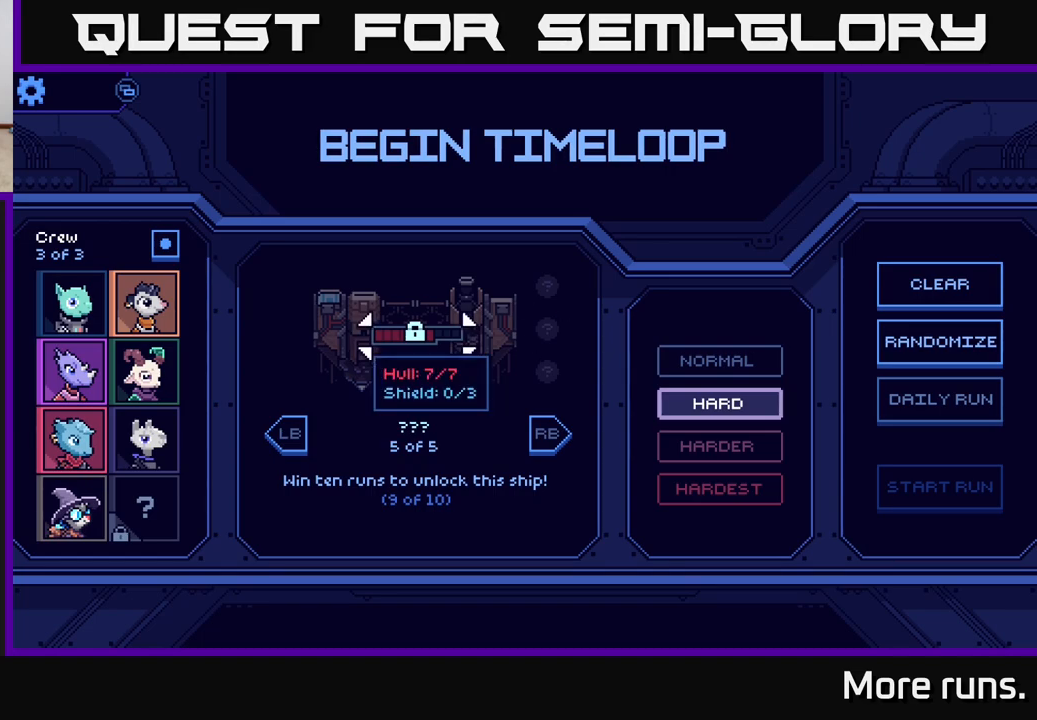
{"buttons": [], "left_stick": "center", "right_stick": "center", "events": []}
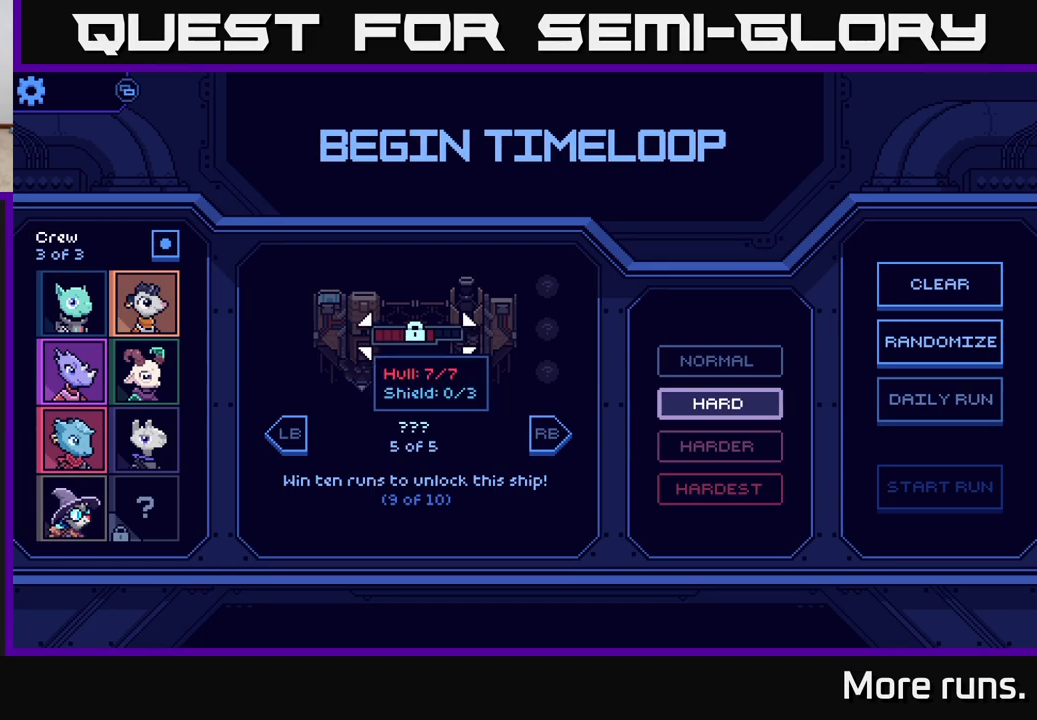
{"buttons": [], "left_stick": "center", "right_stick": "center", "events": []}
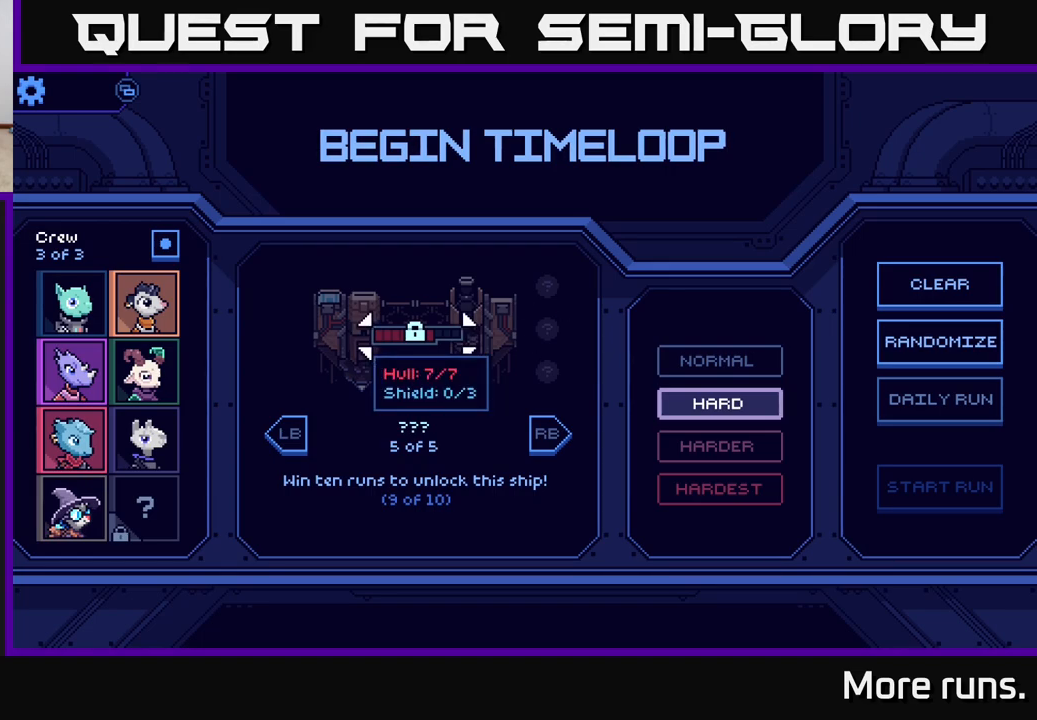
{"buttons": [], "left_stick": "center", "right_stick": "center", "events": [[50, "DPAD_DOWN", "down"], [167, "DPAD_DOWN", "up"]]}
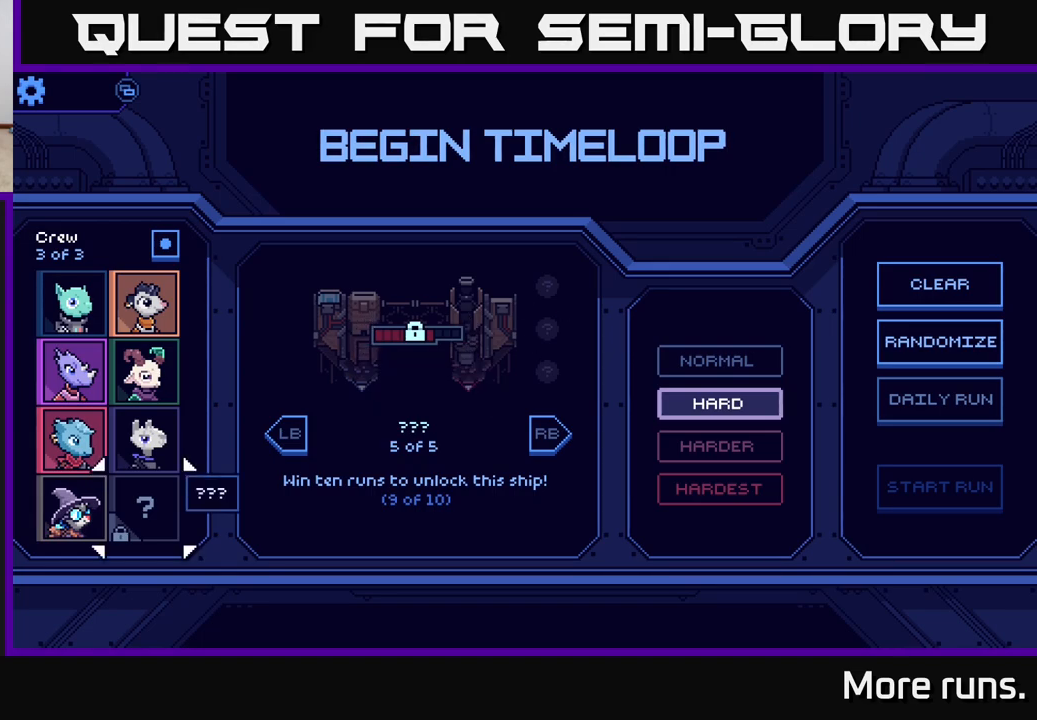
{"buttons": [], "left_stick": "center", "right_stick": "center", "events": [[17, "DPAD_RIGHT", "down"], [133, "DPAD_RIGHT", "up"]]}
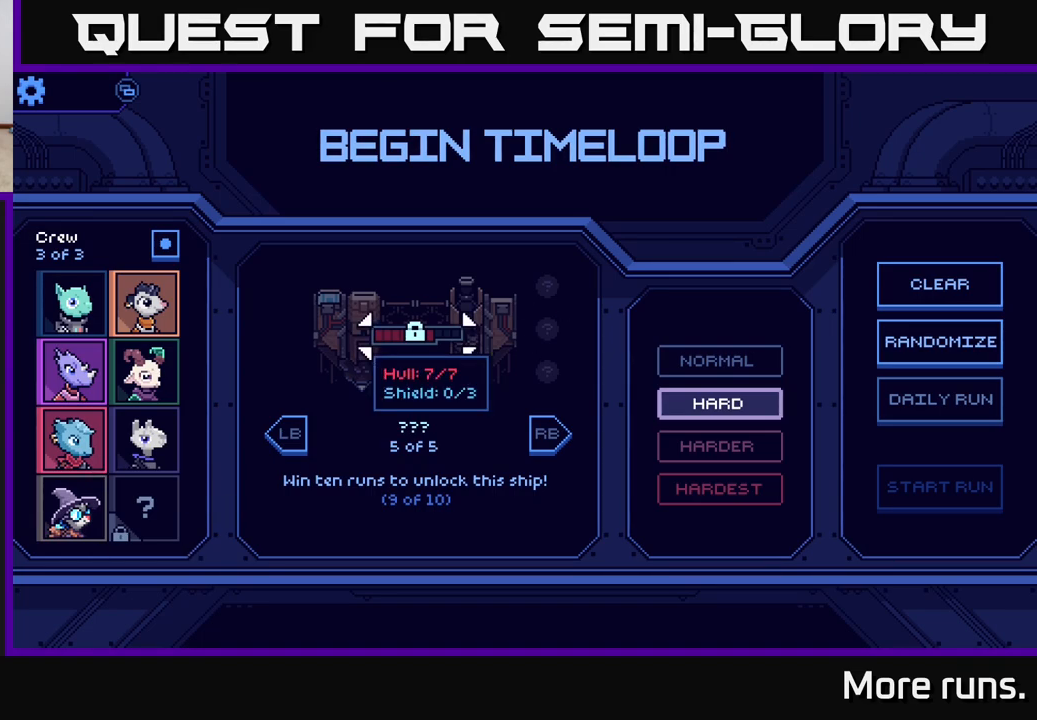
{"buttons": [], "left_stick": "center", "right_stick": "center", "events": []}
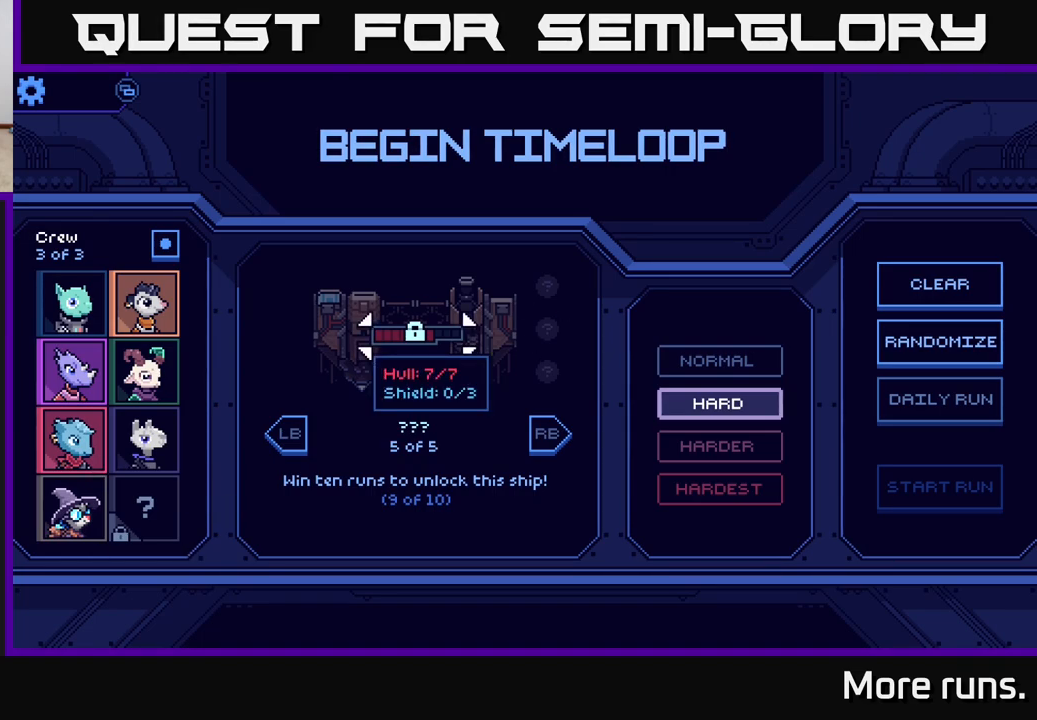
{"buttons": [], "left_stick": "center", "right_stick": "center", "events": []}
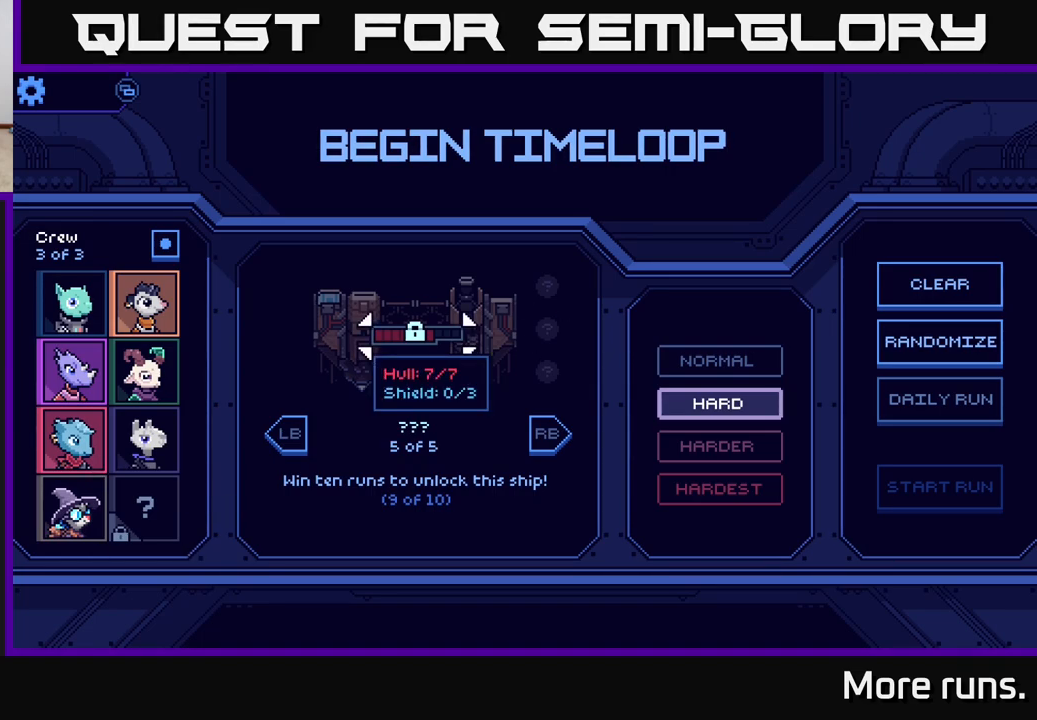
{"buttons": ["DPAD_RIGHT"], "left_stick": "center", "right_stick": "center", "events": [[417, "DPAD_RIGHT", "down"]]}
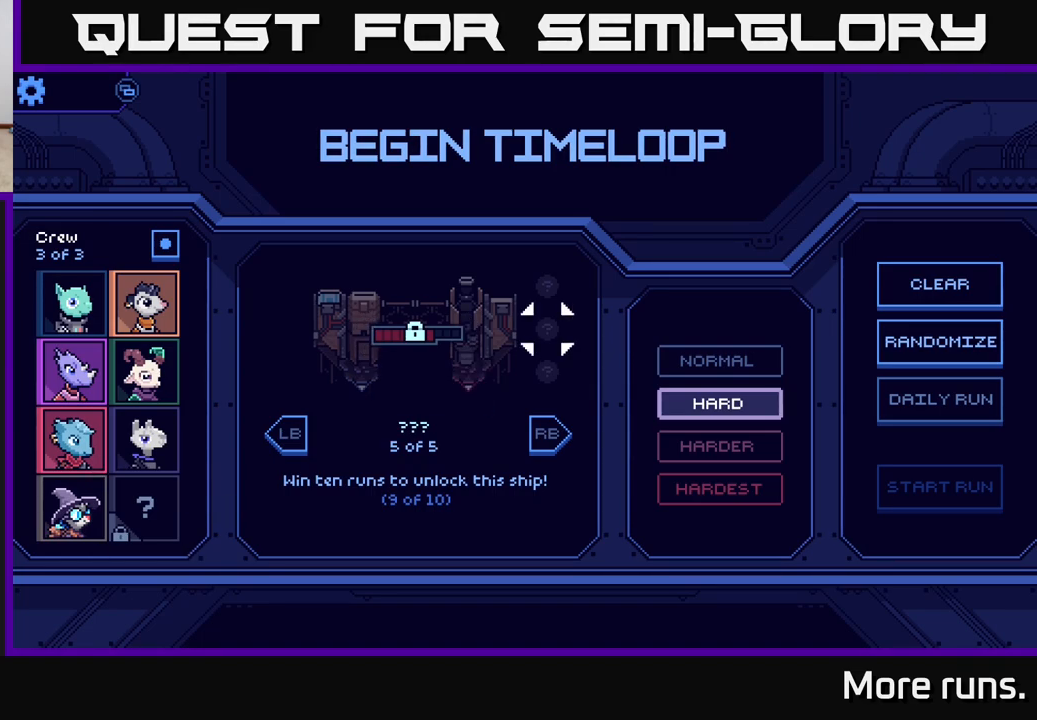
{"buttons": [], "left_stick": "center", "right_stick": "center", "events": [[67, "DPAD_RIGHT", "up"], [267, "DPAD_LEFT", "down"], [433, "DPAD_LEFT", "up"]]}
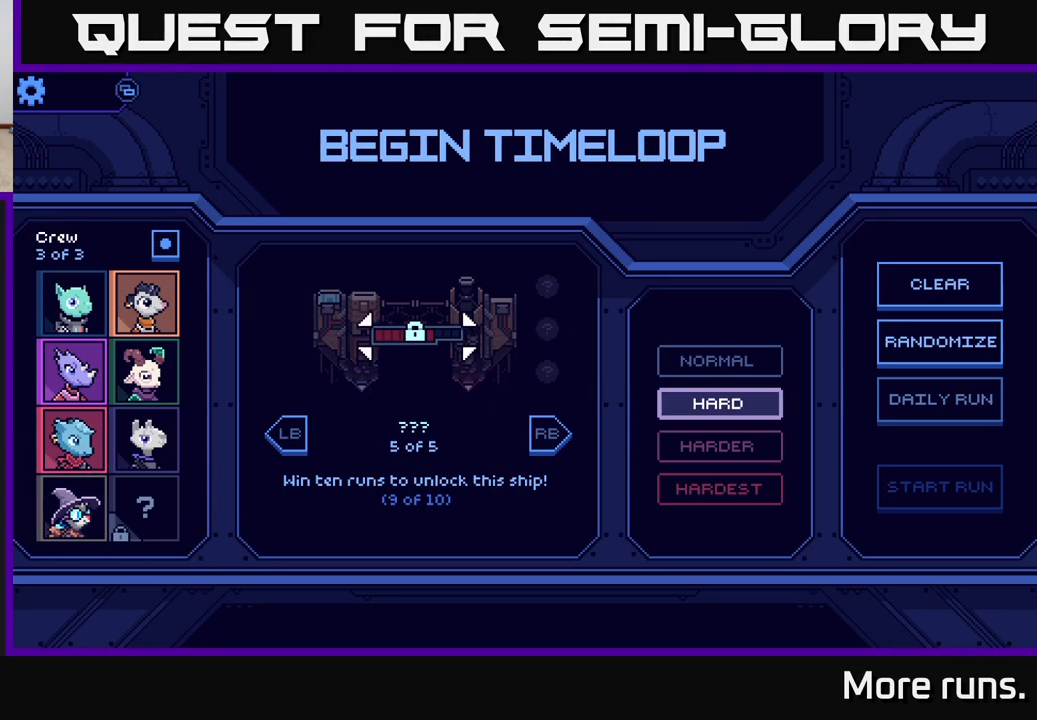
{"buttons": [], "left_stick": "center", "right_stick": "center", "events": []}
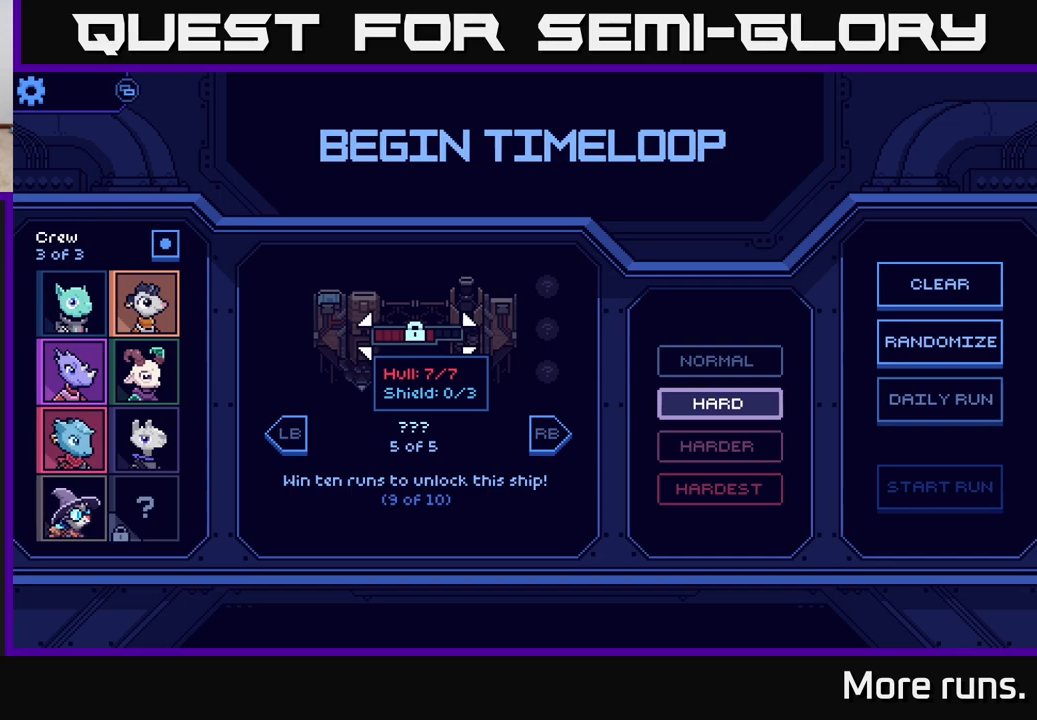
{"buttons": [], "left_stick": "center", "right_stick": "center", "events": []}
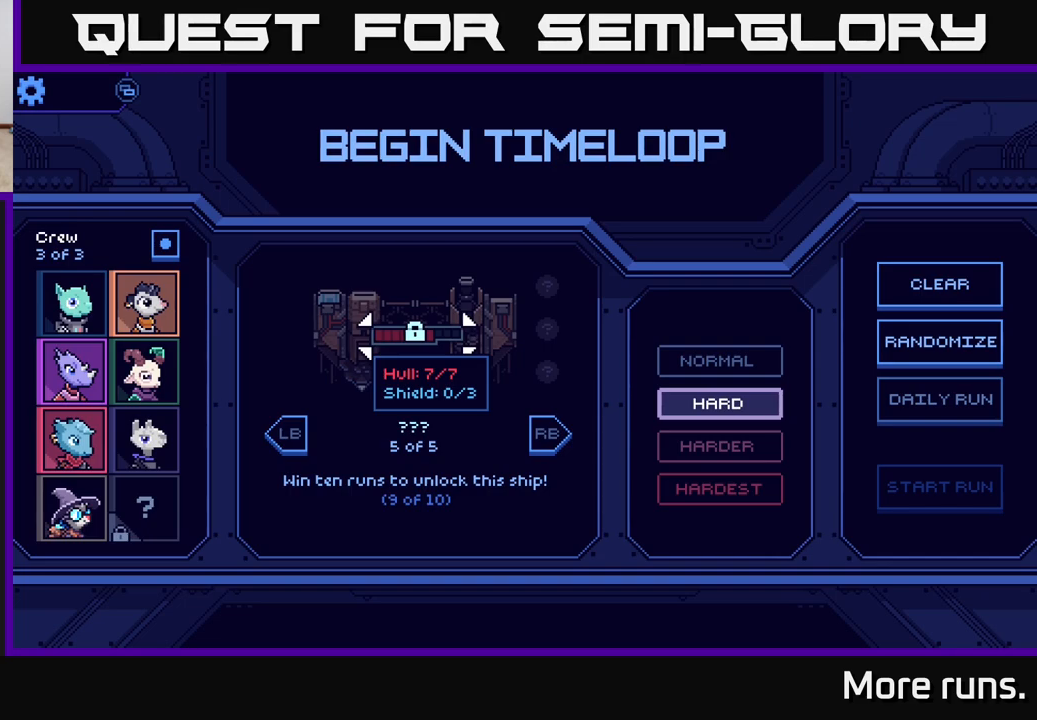
{"buttons": [], "left_stick": "center", "right_stick": "center", "events": []}
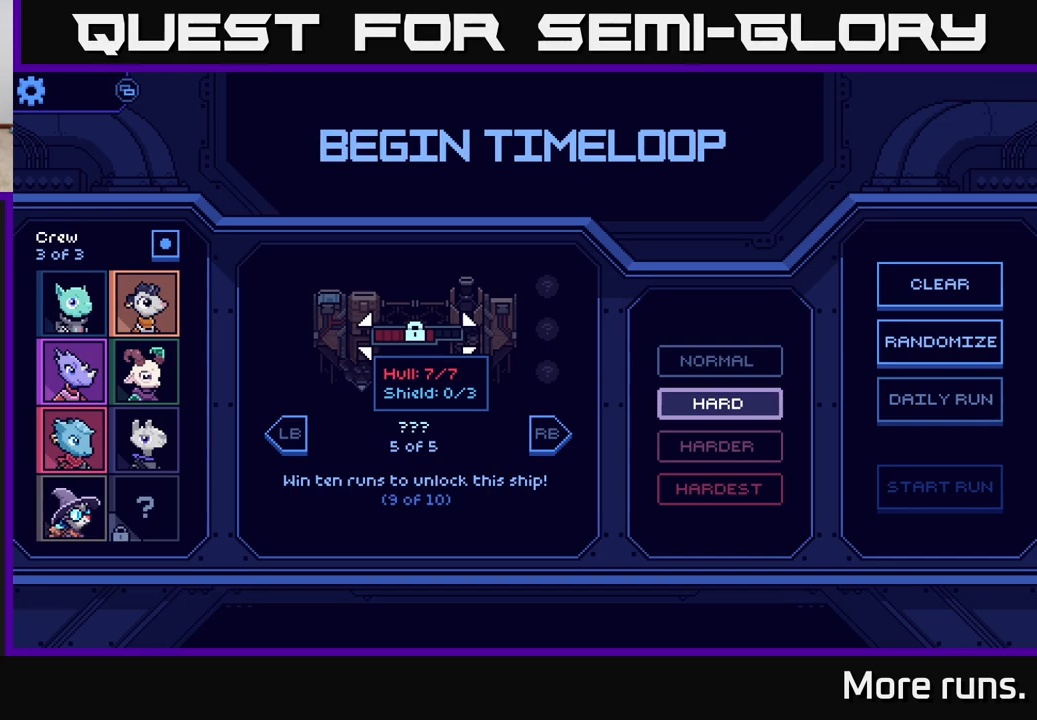
{"buttons": [], "left_stick": "center", "right_stick": "center", "events": [[367, "B", "down"], [483, "B", "up"]]}
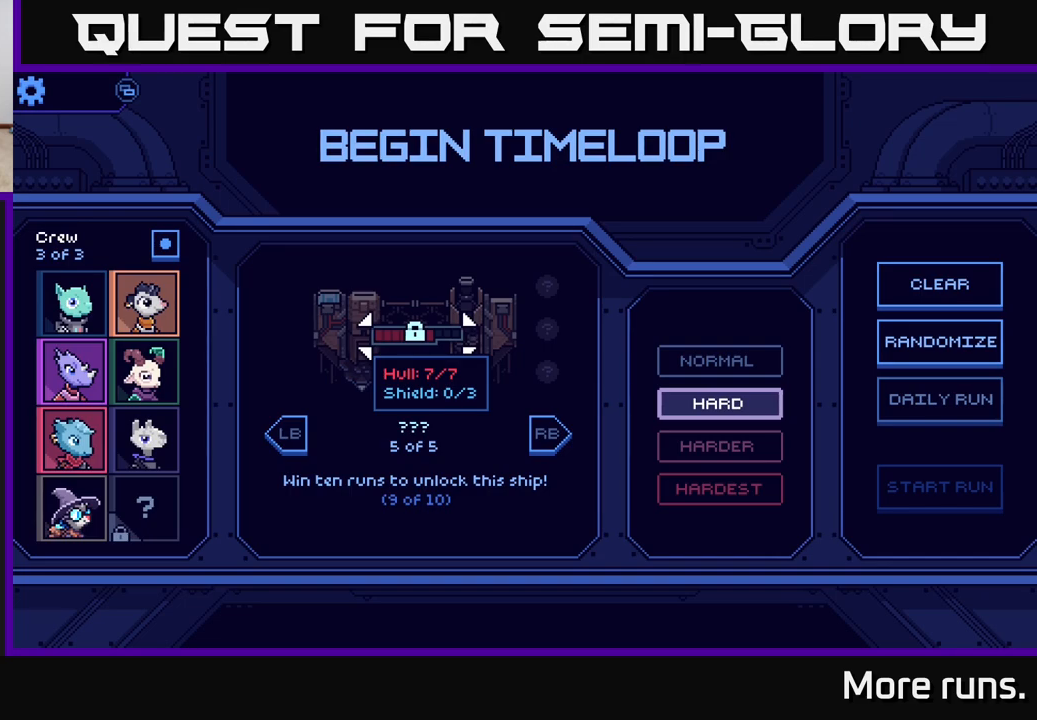
{"buttons": [], "left_stick": "center", "right_stick": "center", "events": []}
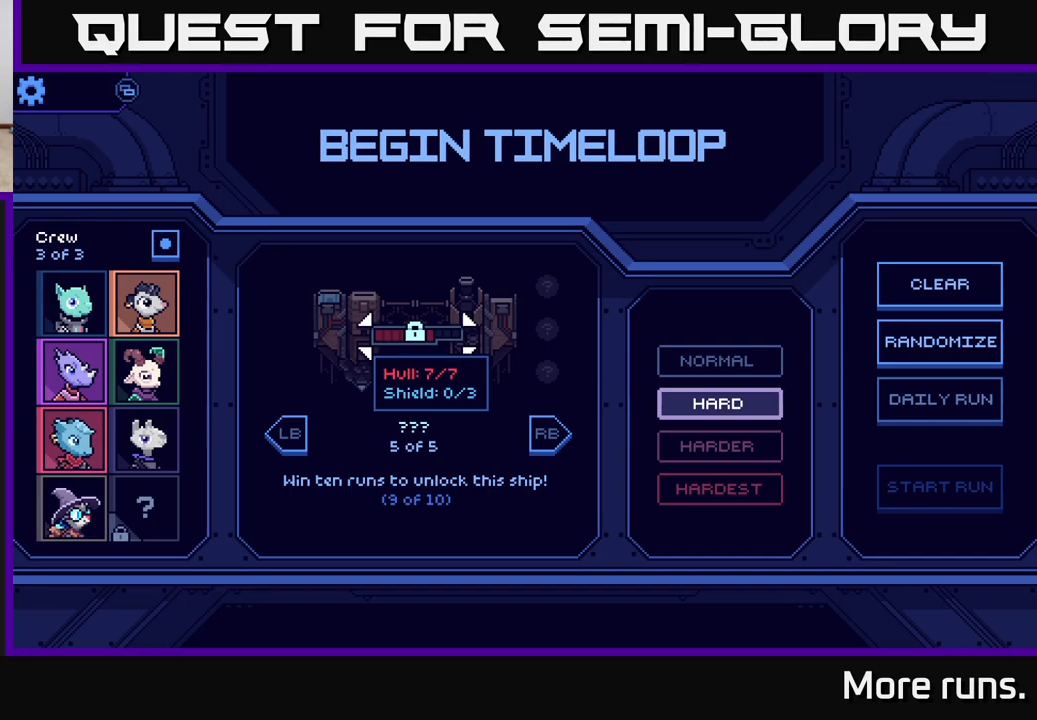
{"buttons": [], "left_stick": "center", "right_stick": "center", "events": []}
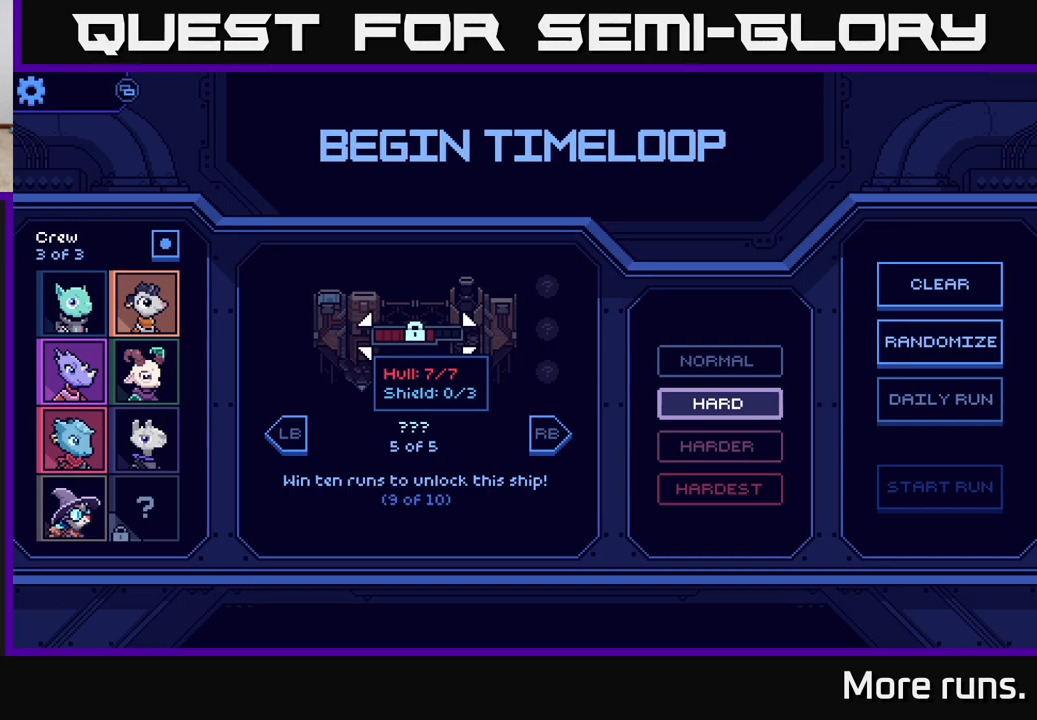
{"buttons": [], "left_stick": "center", "right_stick": "center", "events": []}
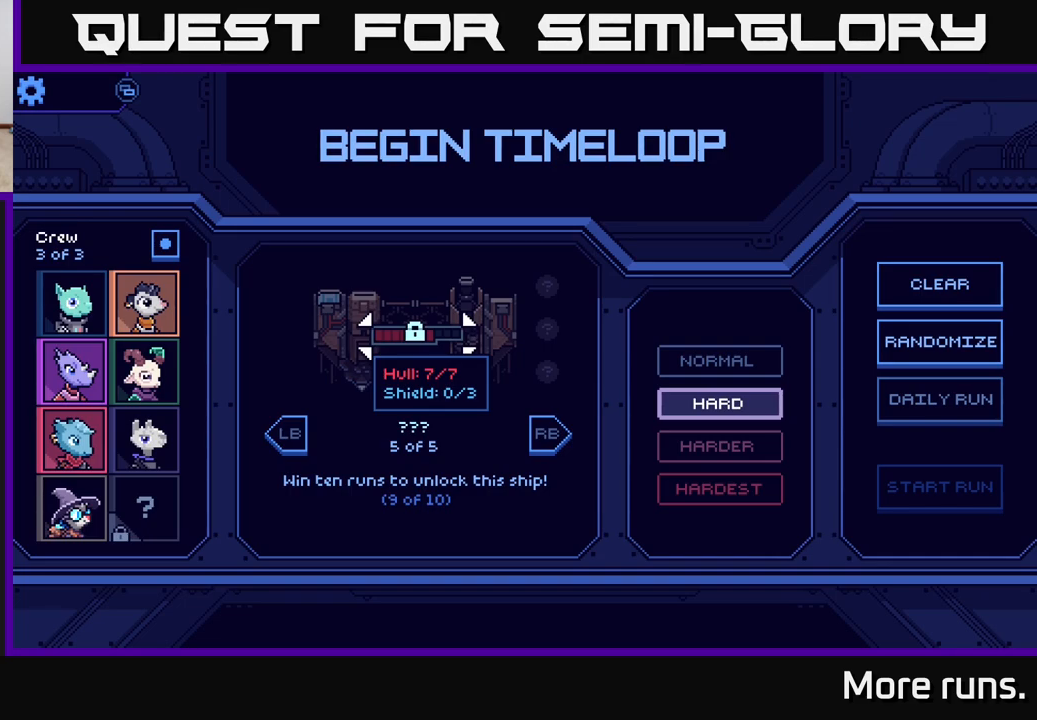
{"buttons": [], "left_stick": "center", "right_stick": "center", "events": []}
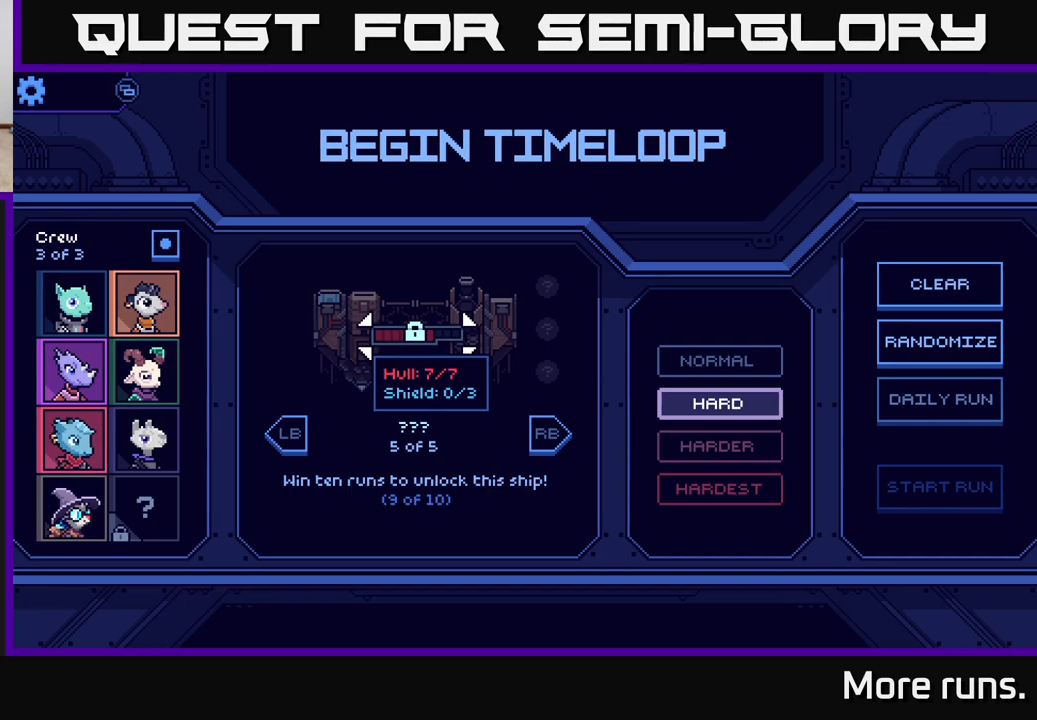
{"buttons": [], "left_stick": "center", "right_stick": "center", "events": [[250, "START", "down"], [367, "START", "up"]]}